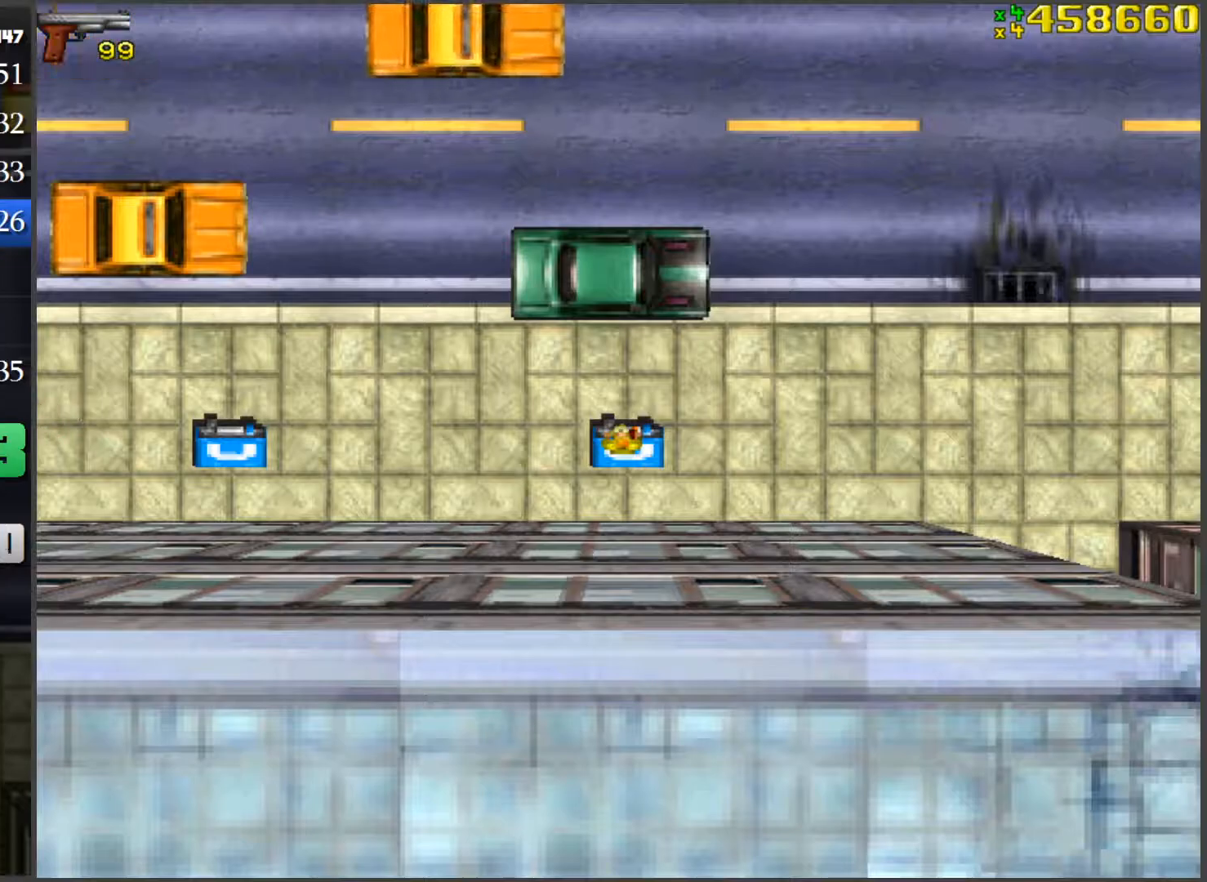
Gameplay with keyboard and mouse; each line is a JSON object with the keys and mouse buttons held at the frame after it. "events" lists presses ("down") and releases ("up") of "1", "2", "3", "4", "5", "a", "alt", "c", "caps_lock", "ctrl", "d", "e", "f", "g", "q", "r", "s", "shift", "space", "t", "tab", "v", "w", "x", "z", "mouse_left", "mouse_wheel" and "mouse_right" between this image and that frame as [ms after this image, input, new state], when the widget could be followed in between. "mouse_left", "mouse_wheel", "mouse_right" = the "left", "wheel", "right" buttons of the "mouse" list. No other keys are recorded. "wheel" means that the mouse wheel is clicked or scrolled. Mouse movement is not recorded.
{"keys": ["space"], "mouse": [], "events": [[417, "space", "down"]]}
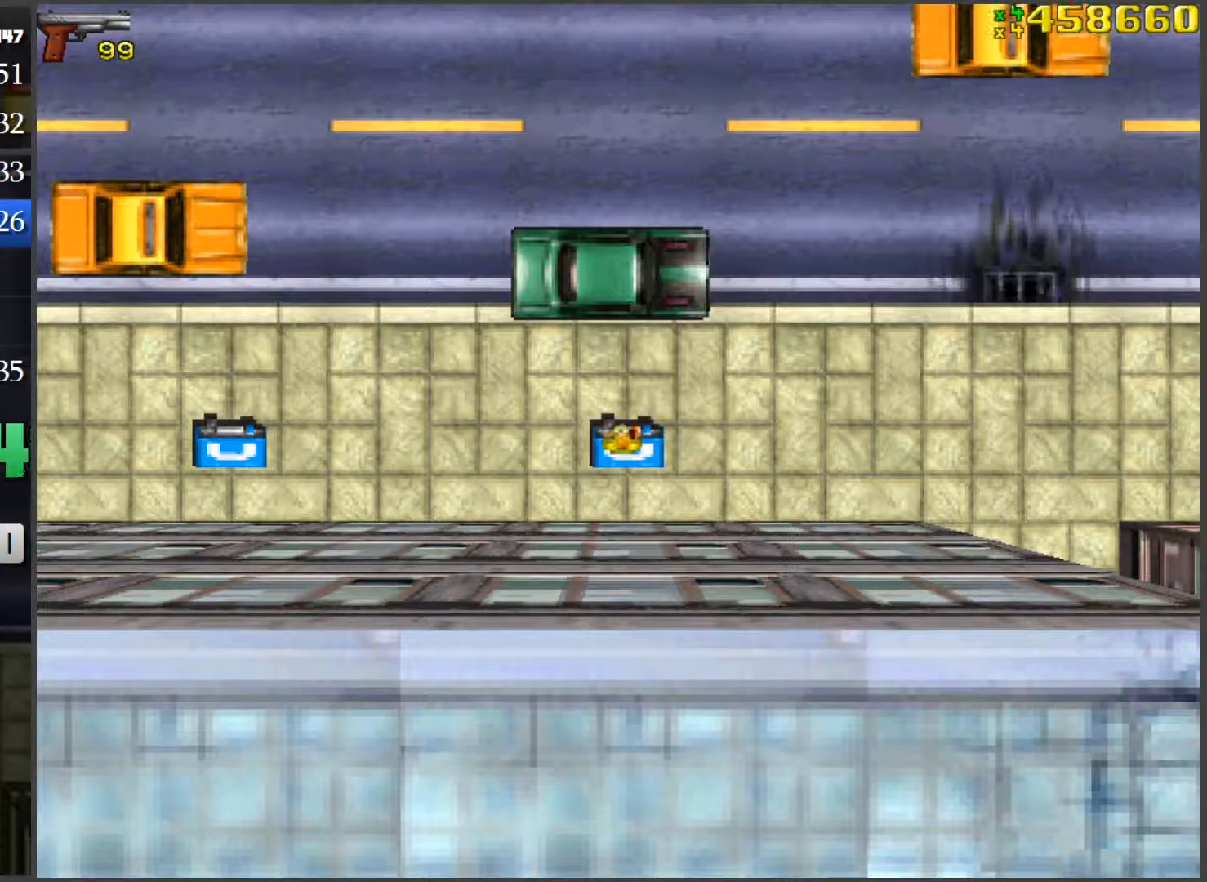
{"keys": ["space"], "mouse": [], "events": []}
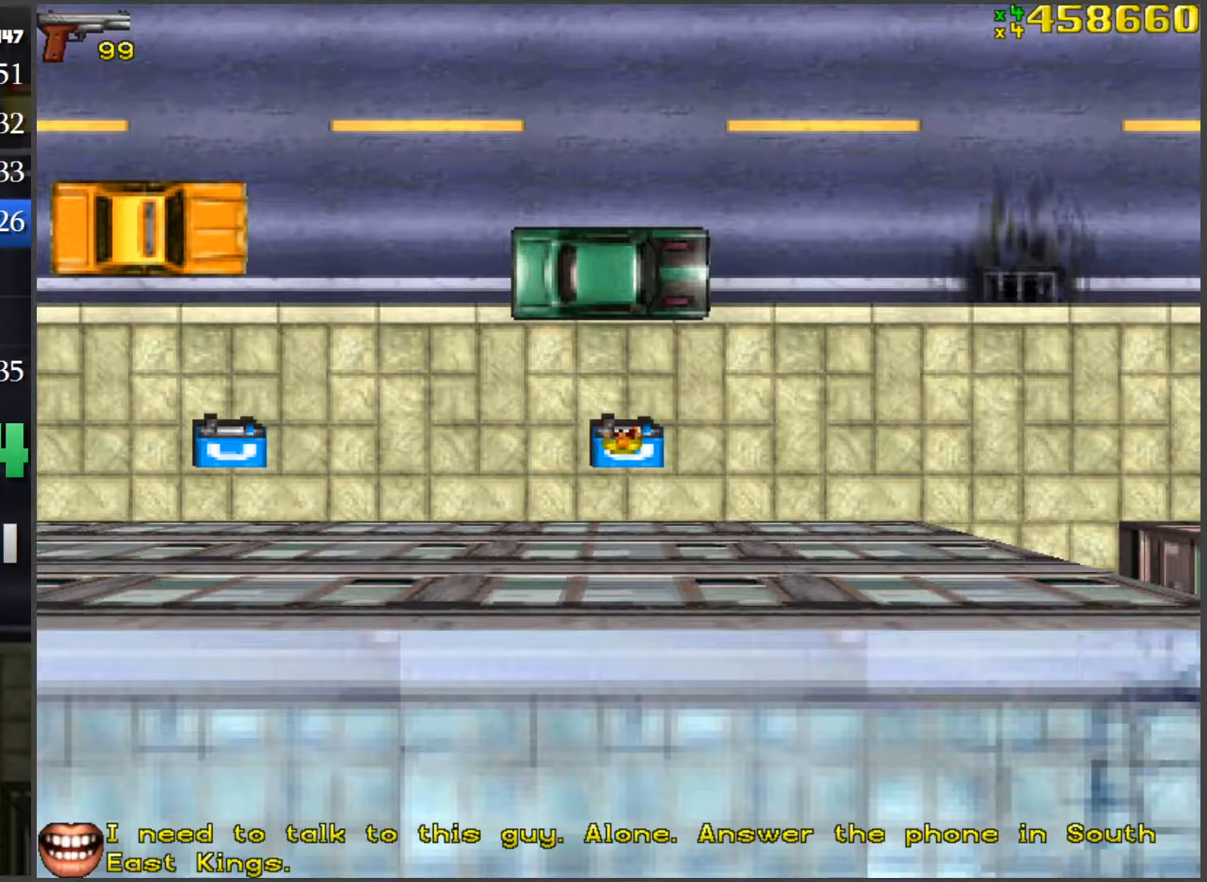
{"keys": ["space", "w"], "mouse": [], "events": [[217, "w", "down"]]}
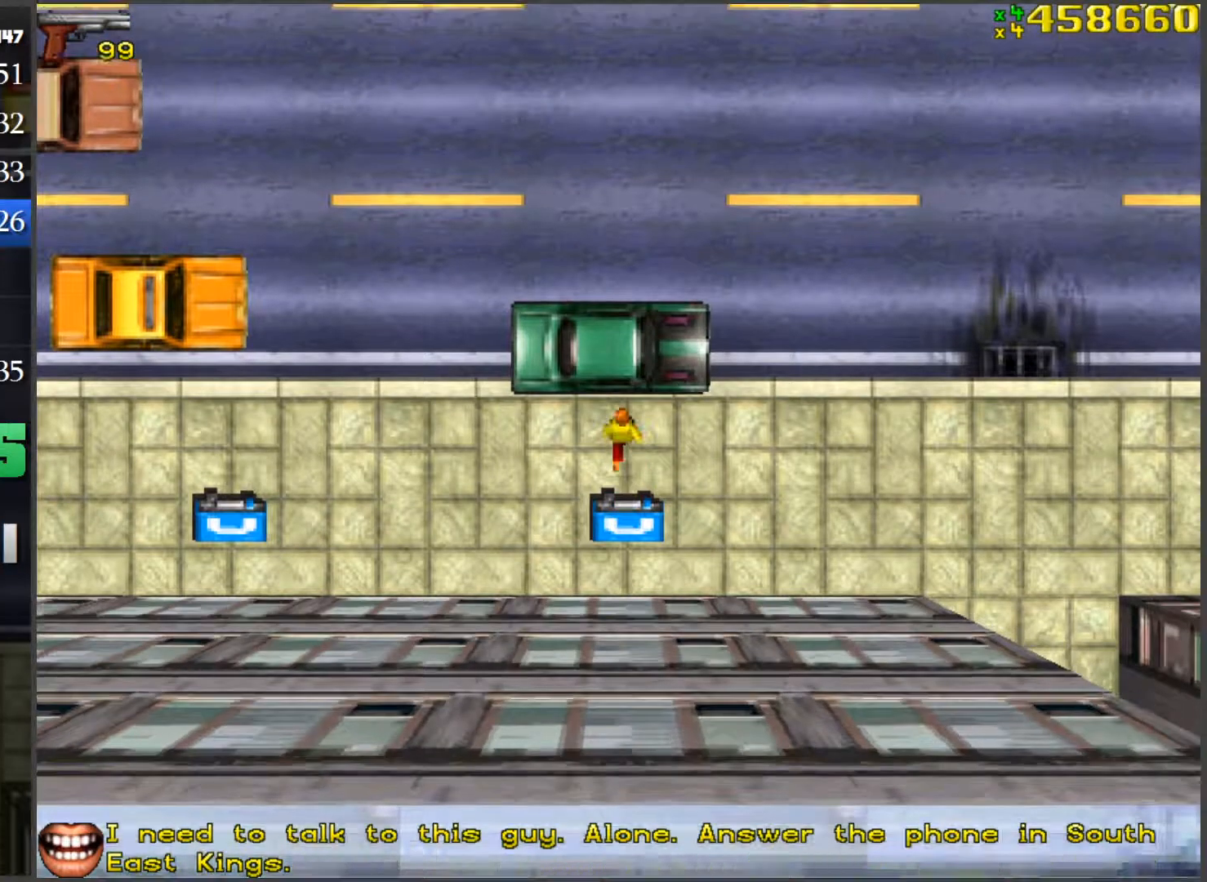
{"keys": ["space", "w"], "mouse": [], "events": []}
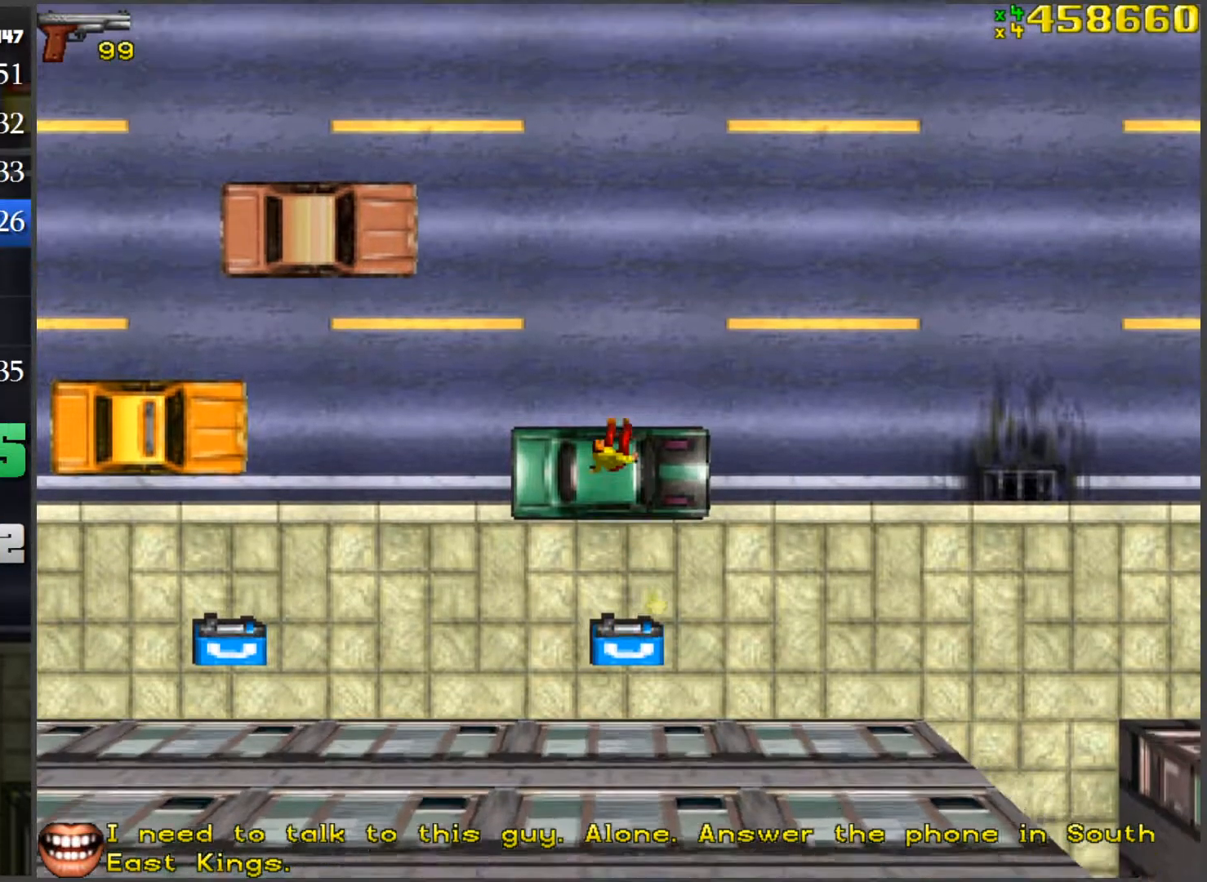
{"keys": ["a", "f"], "mouse": [], "events": [[17, "space", "up"], [100, "a", "down"], [150, "w", "up"], [434, "f", "down"]]}
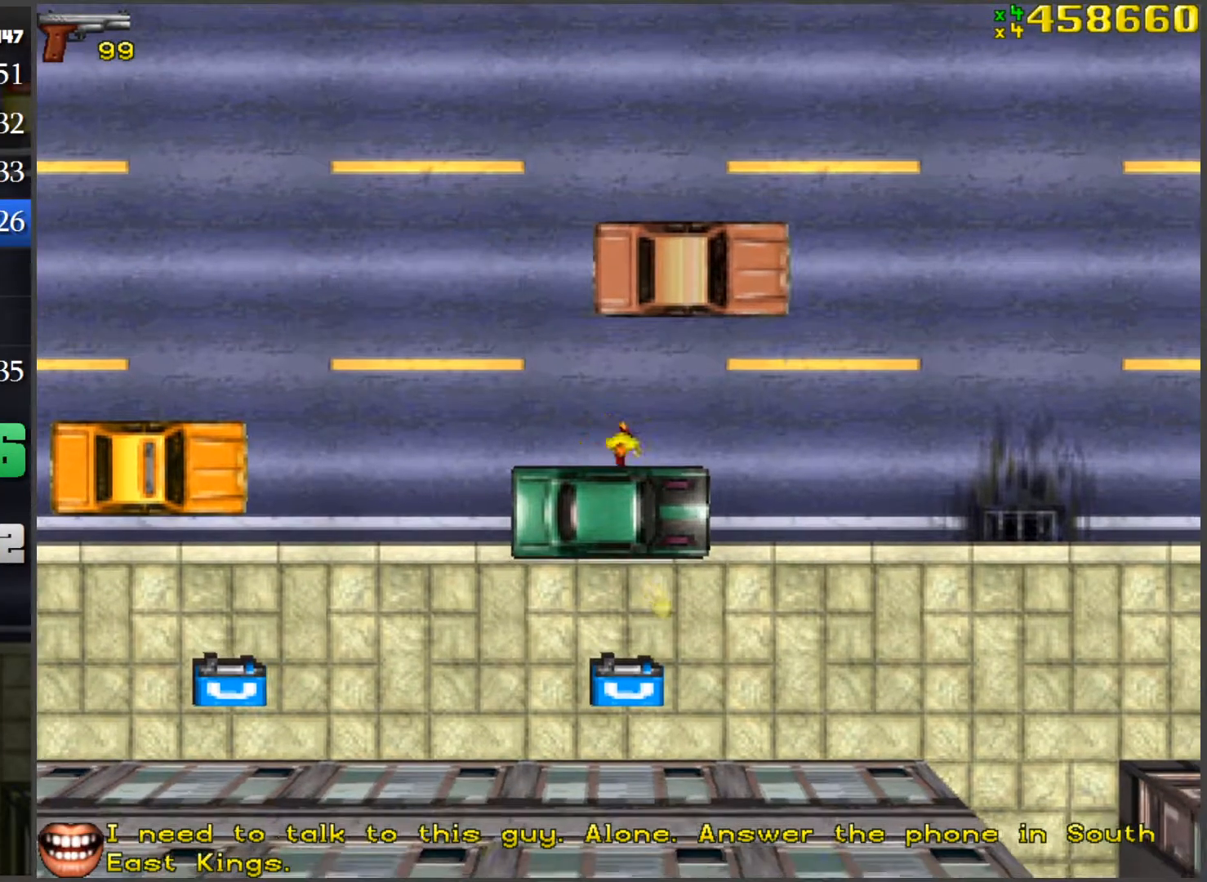
{"keys": ["w"], "mouse": [], "events": [[34, "f", "up"], [117, "f", "down"], [167, "f", "up"], [217, "a", "up"], [267, "w", "down"]]}
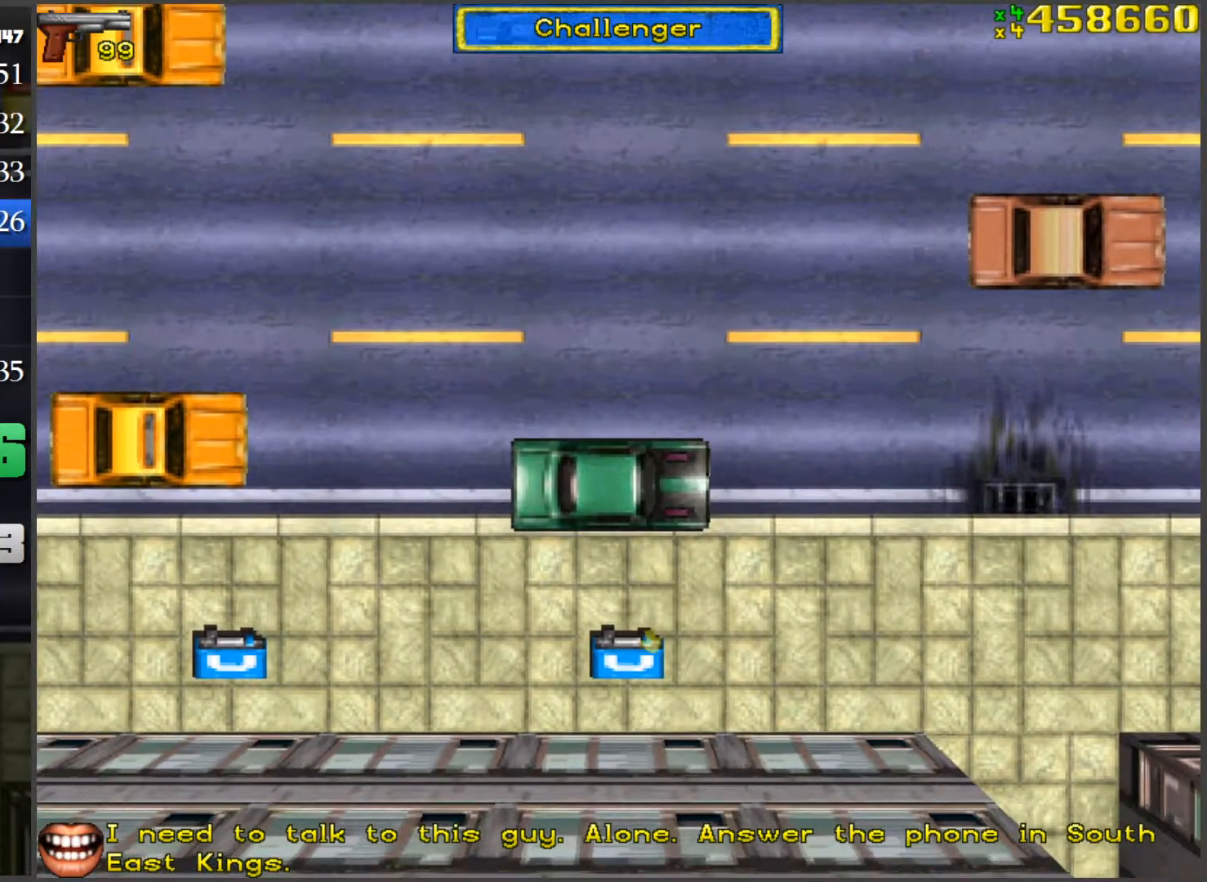
{"keys": ["w"], "mouse": [], "events": []}
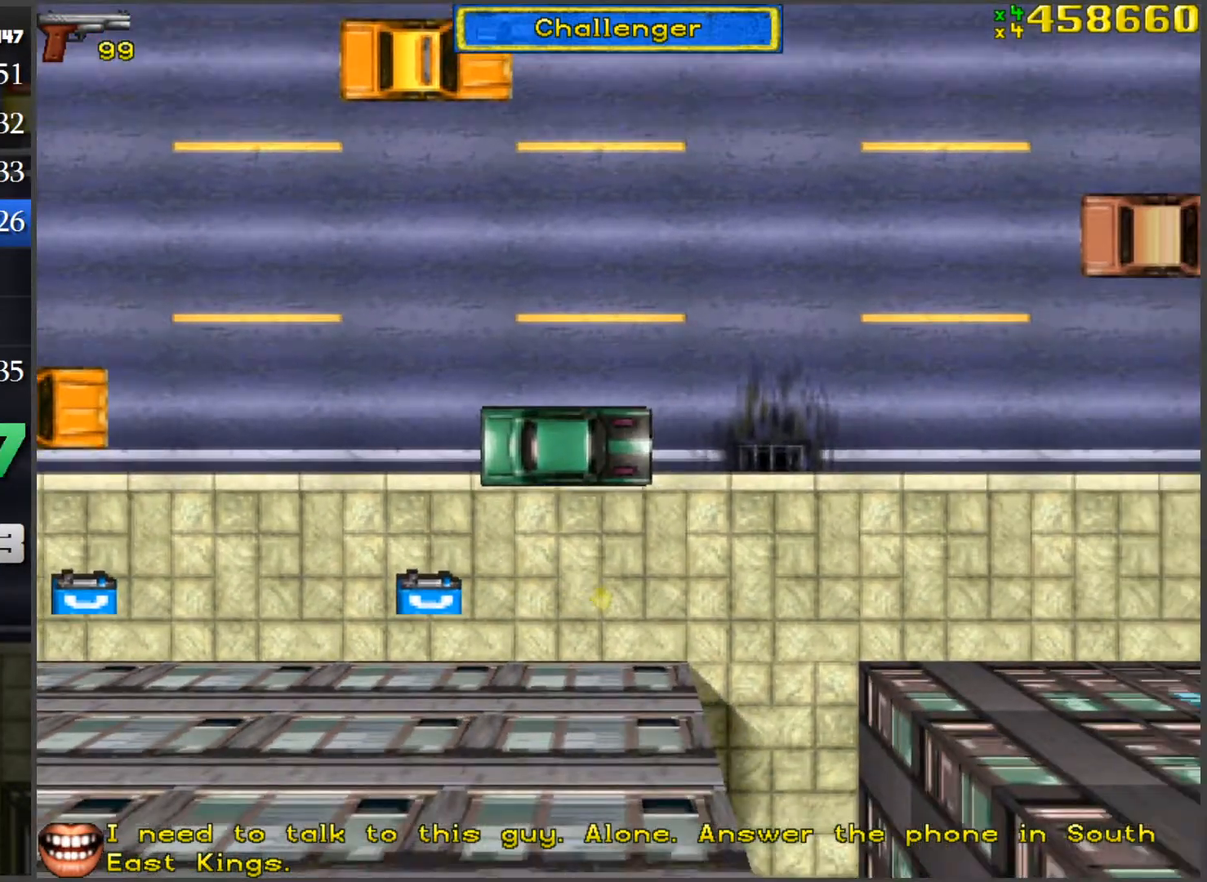
{"keys": ["w"], "mouse": [], "events": []}
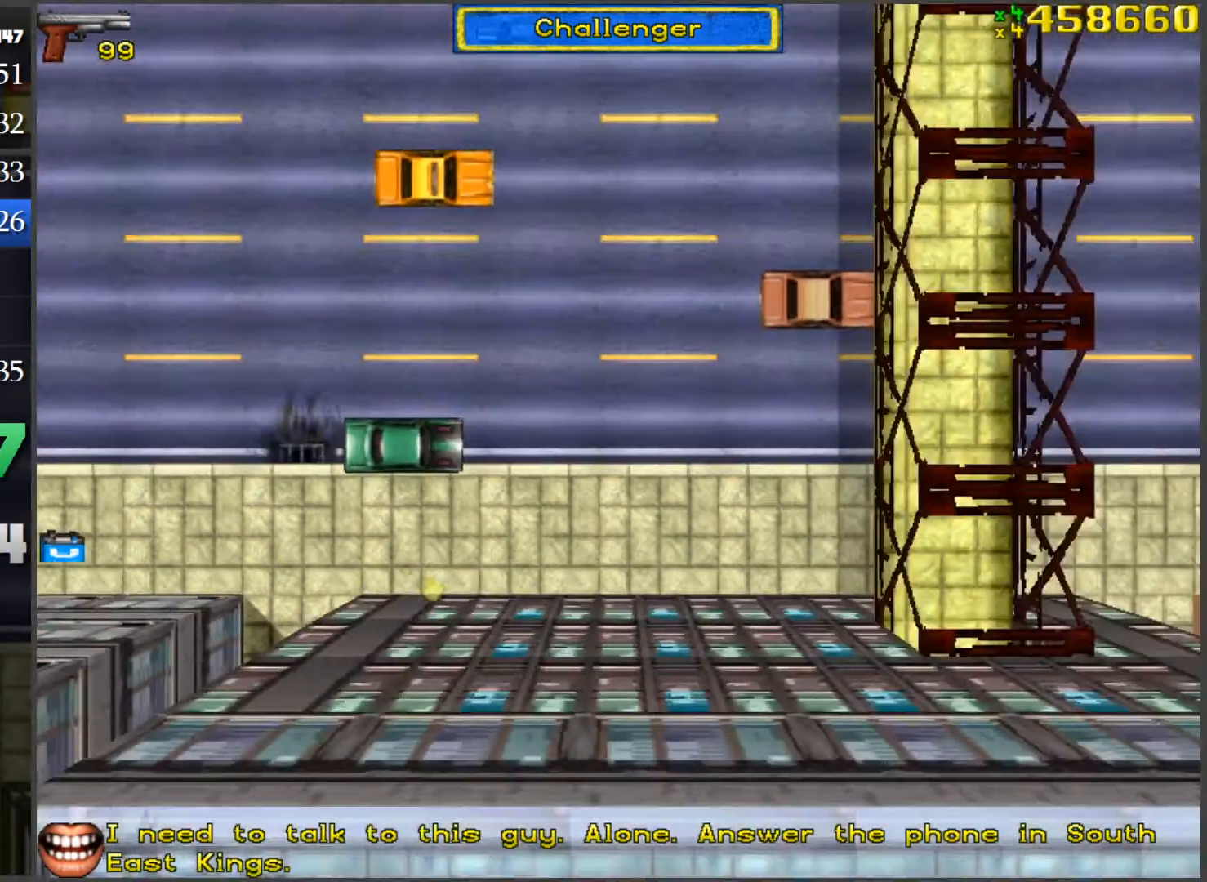
{"keys": ["w"], "mouse": [], "events": []}
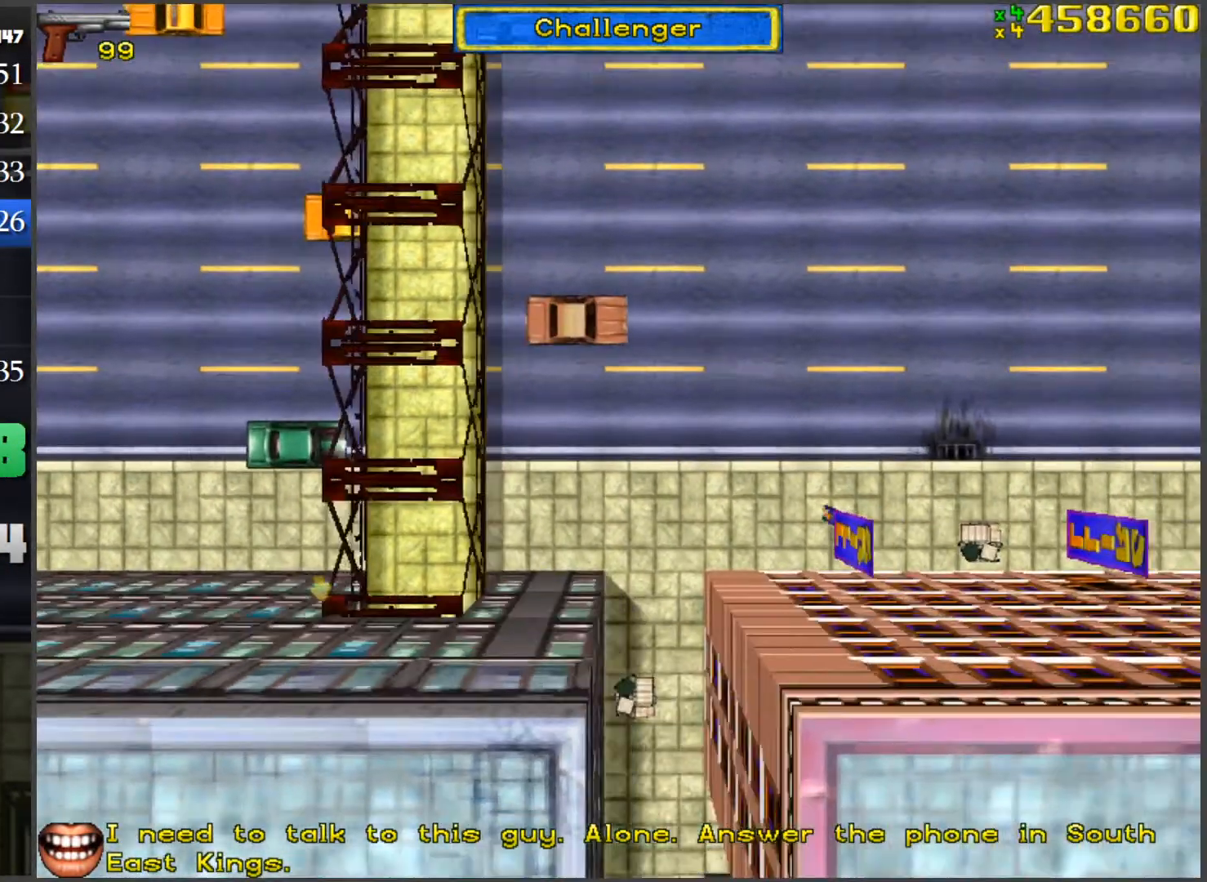
{"keys": ["w"], "mouse": [], "events": []}
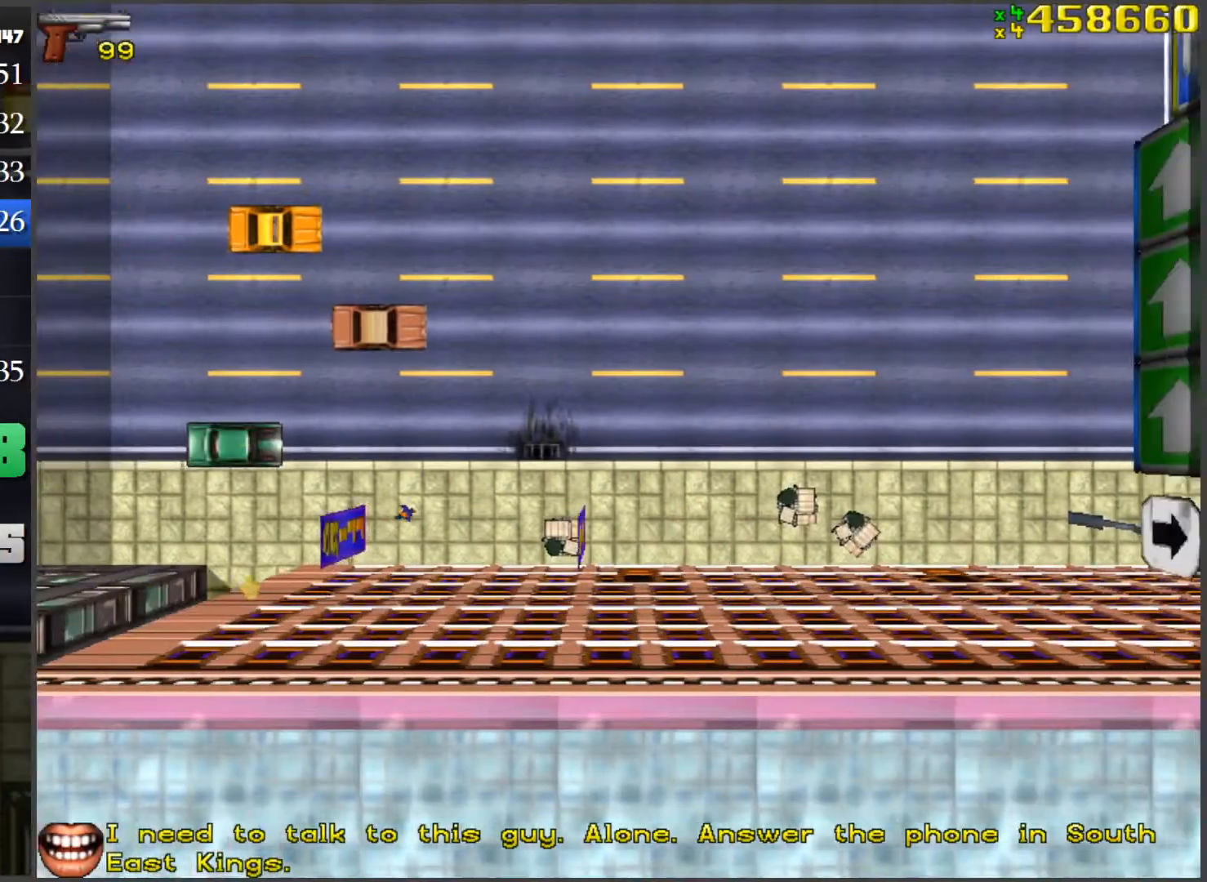
{"keys": ["w"], "mouse": [], "events": []}
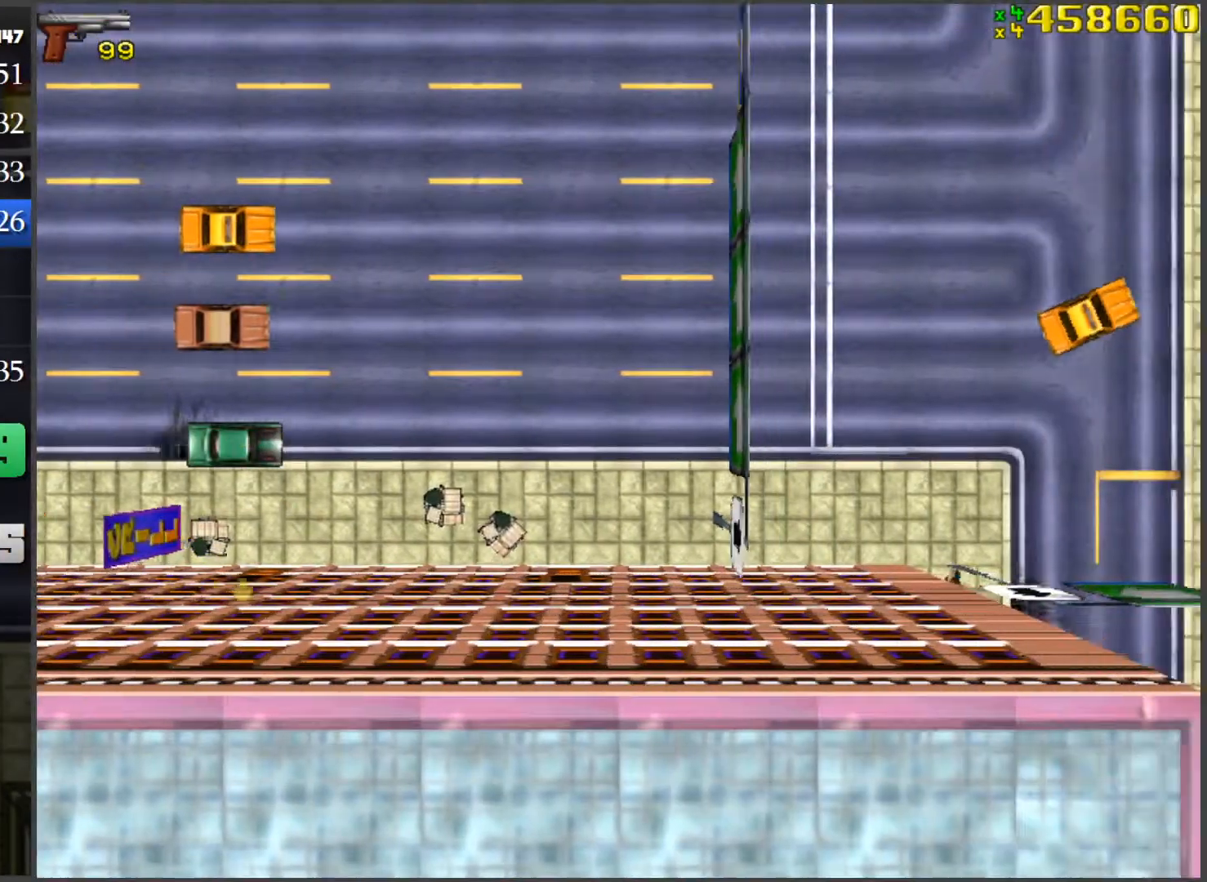
{"keys": ["w"], "mouse": [], "events": []}
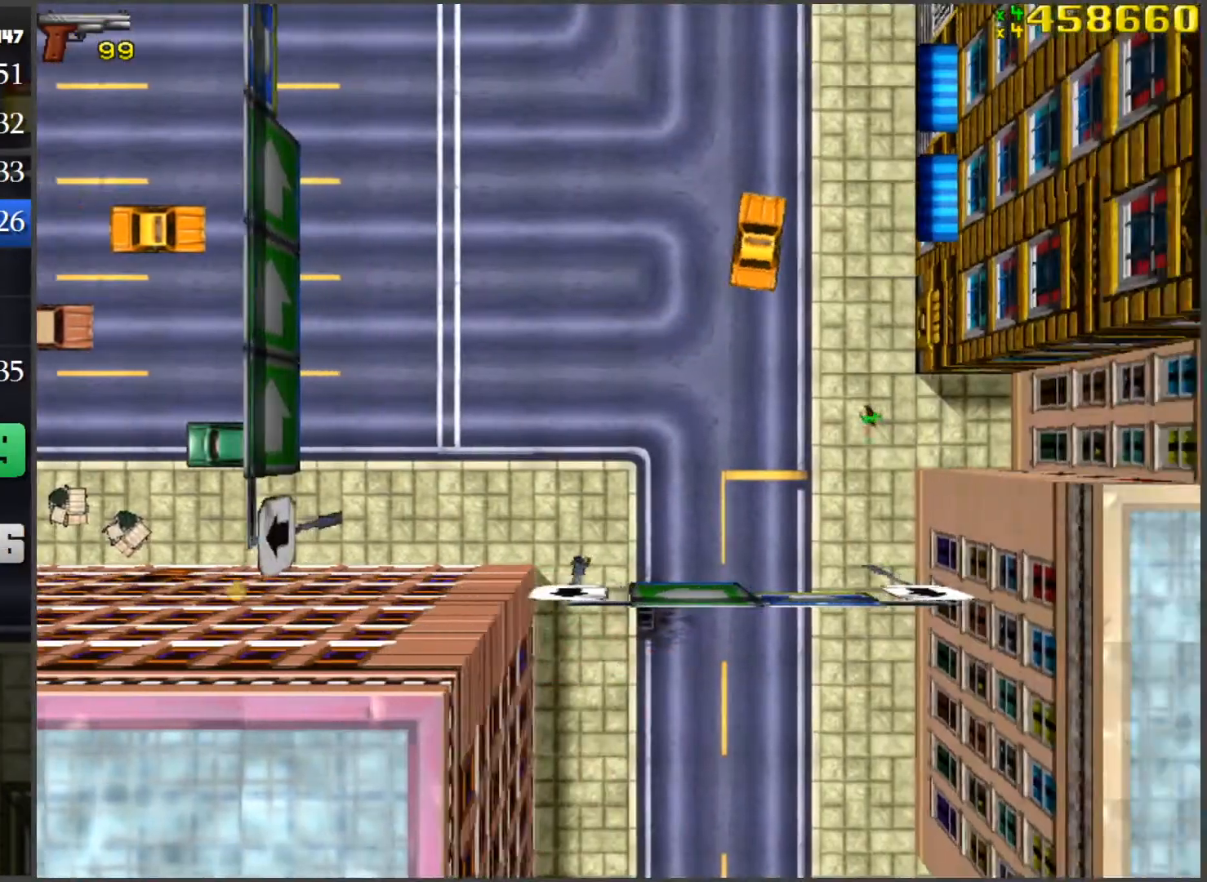
{"keys": ["d", "w"], "mouse": [], "events": [[250, "d", "down"]]}
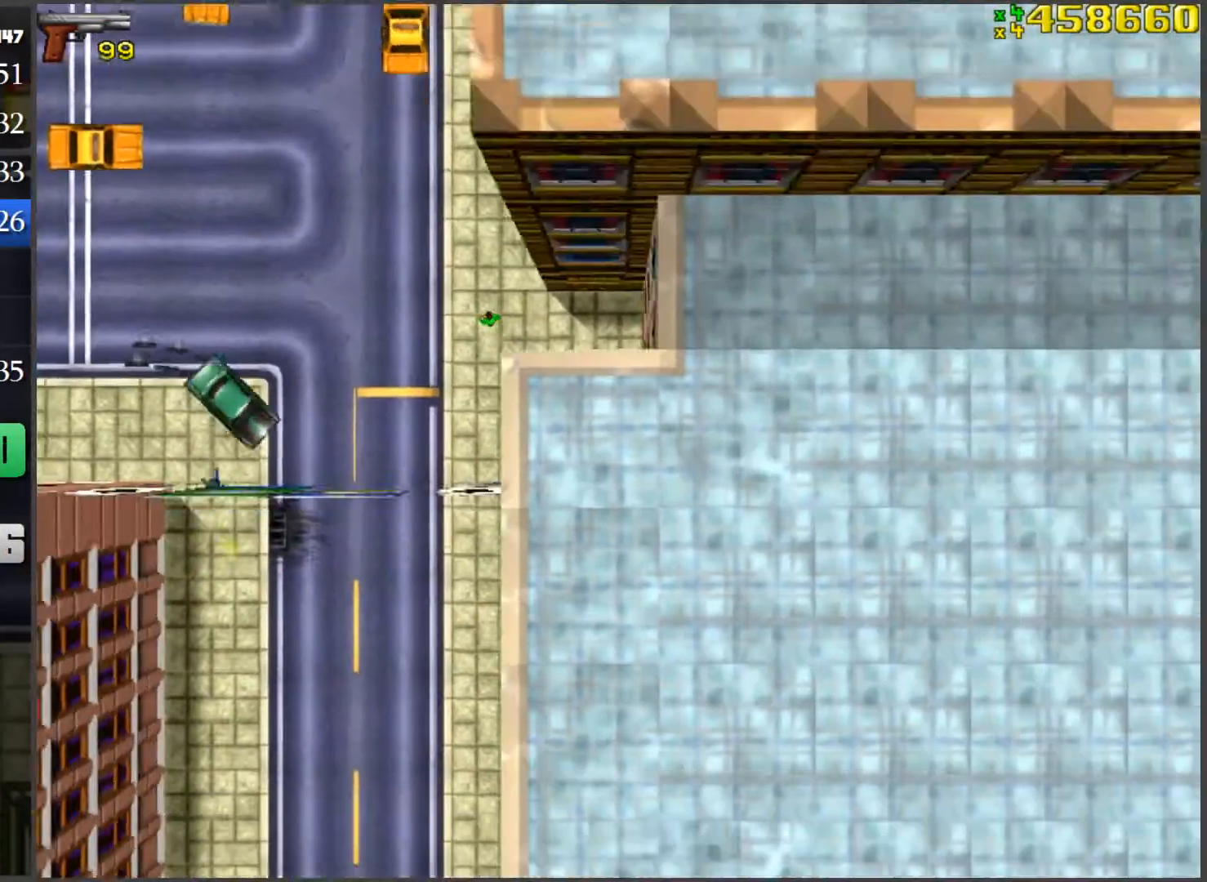
{"keys": ["w"], "mouse": [], "events": [[234, "d", "up"]]}
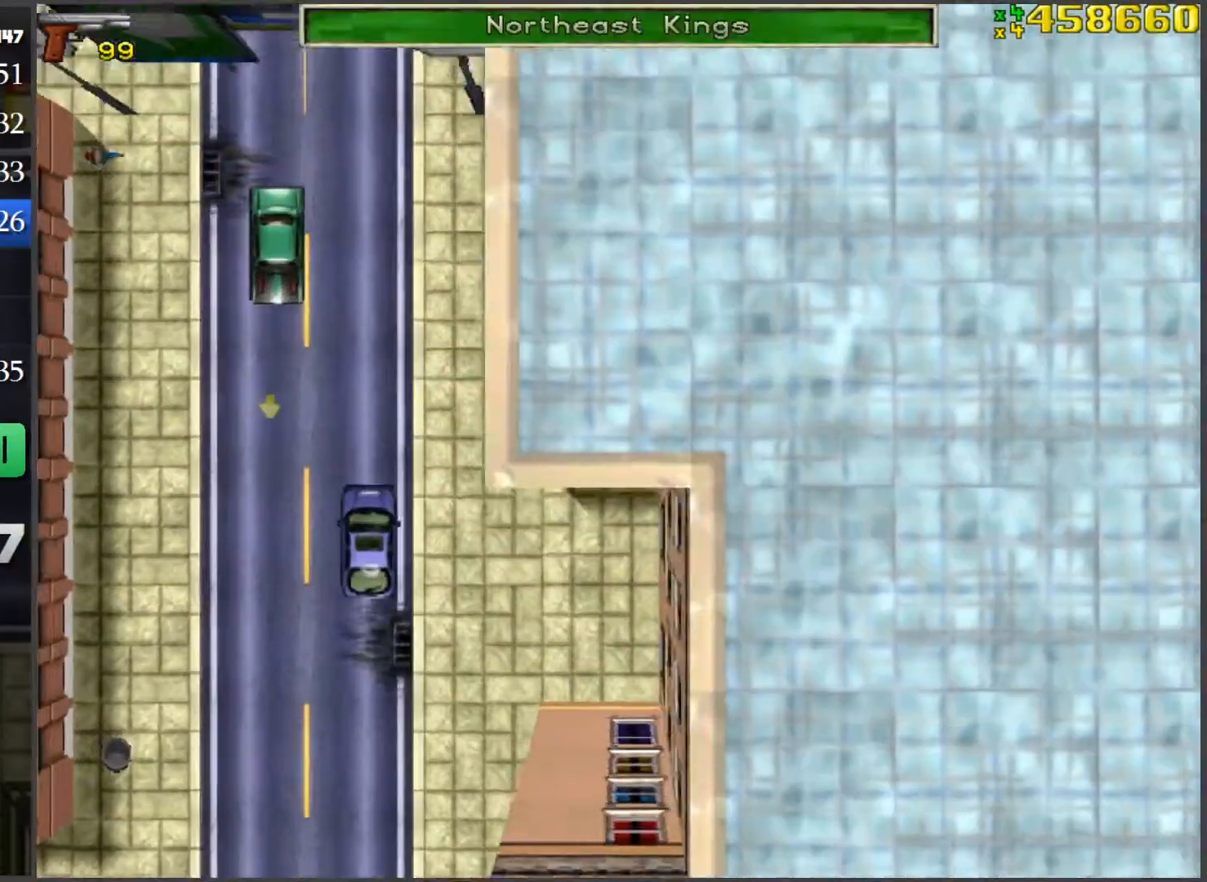
{"keys": ["w"], "mouse": [], "events": []}
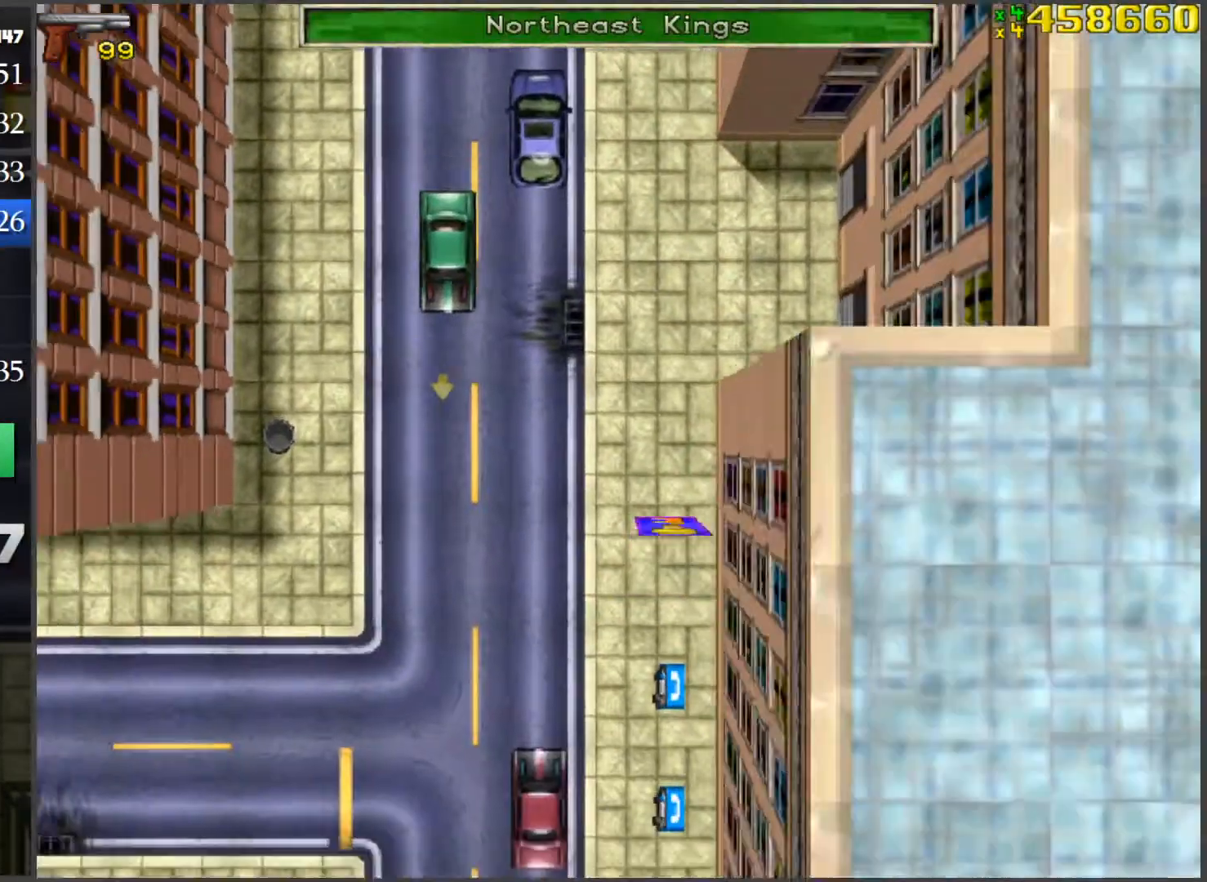
{"keys": ["w"], "mouse": [], "events": []}
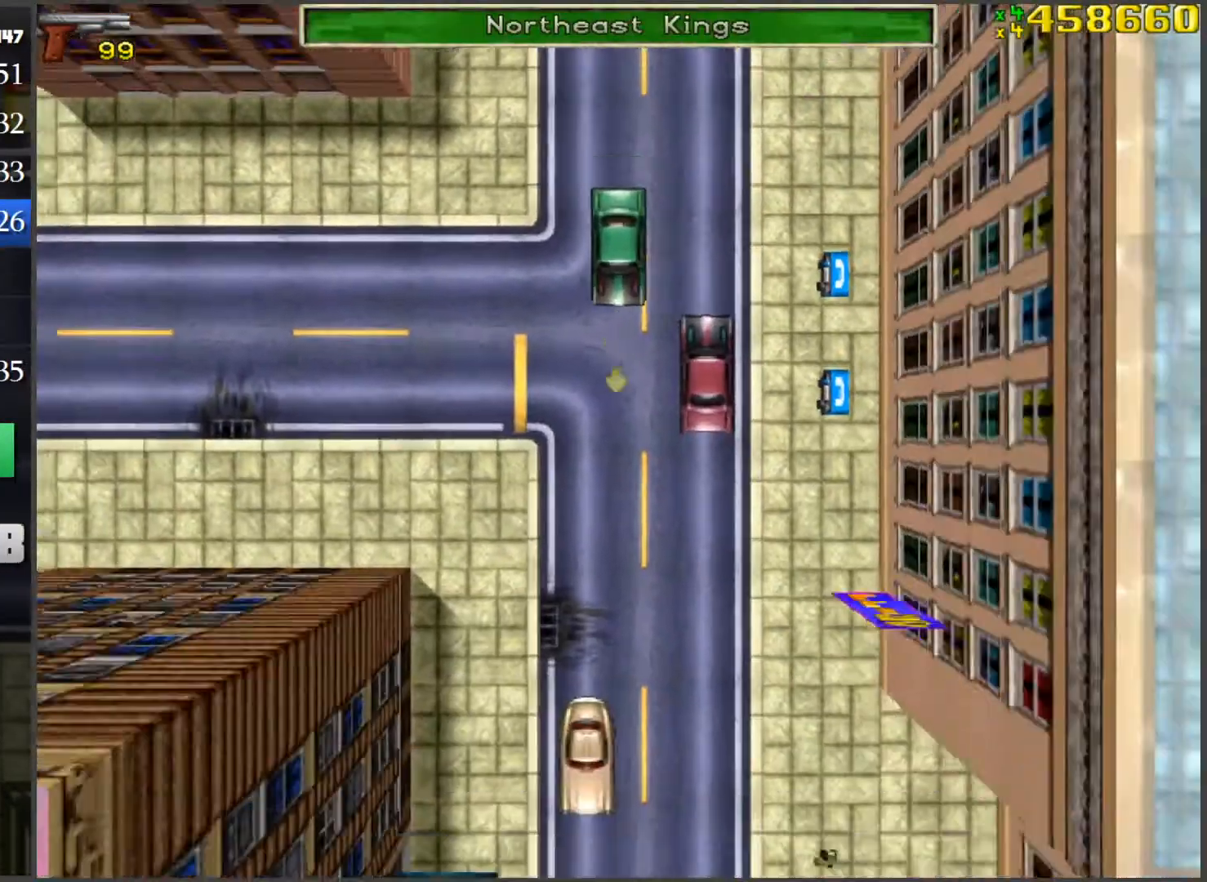
{"keys": ["d", "w"], "mouse": [], "events": [[267, "w", "up"], [317, "a", "down"], [417, "a", "up"], [417, "w", "down"], [450, "d", "down"]]}
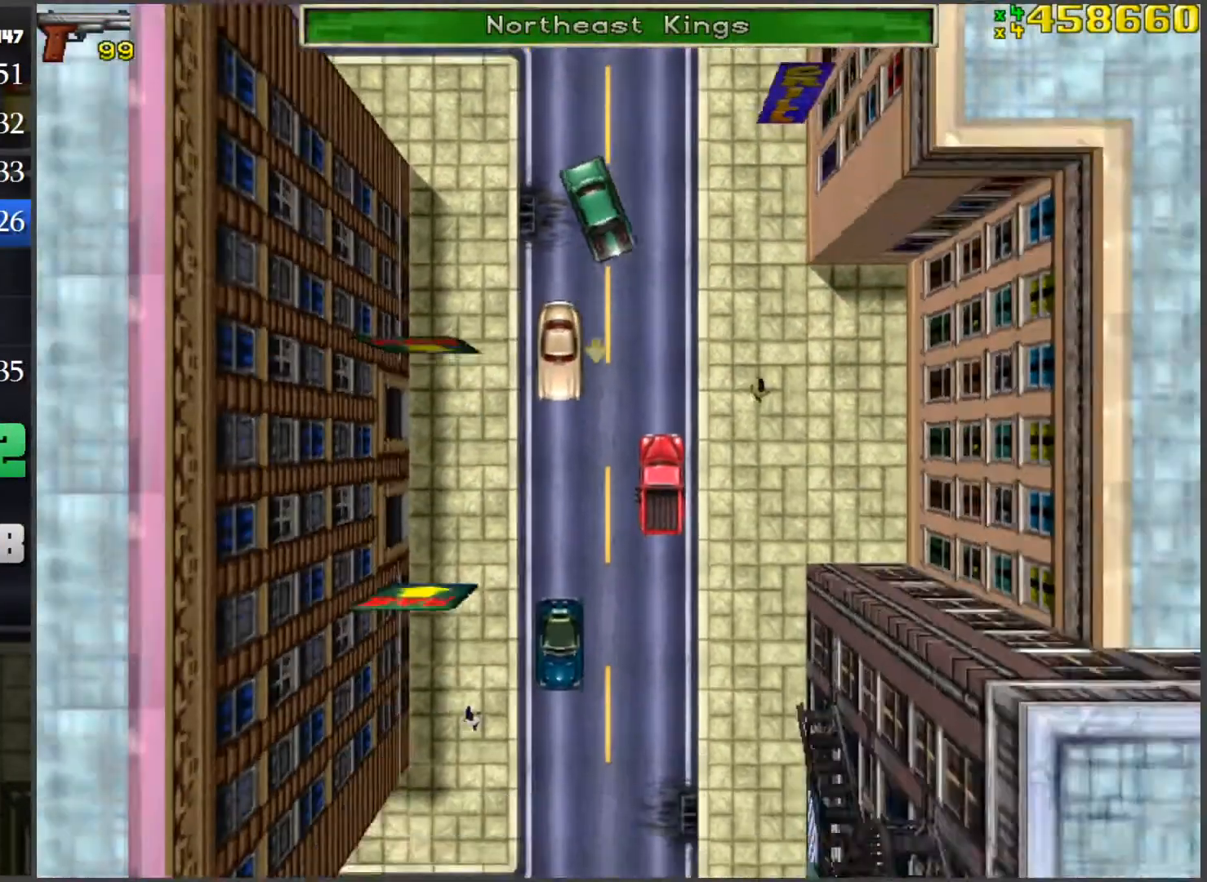
{"keys": ["w"], "mouse": [], "events": [[384, "d", "up"]]}
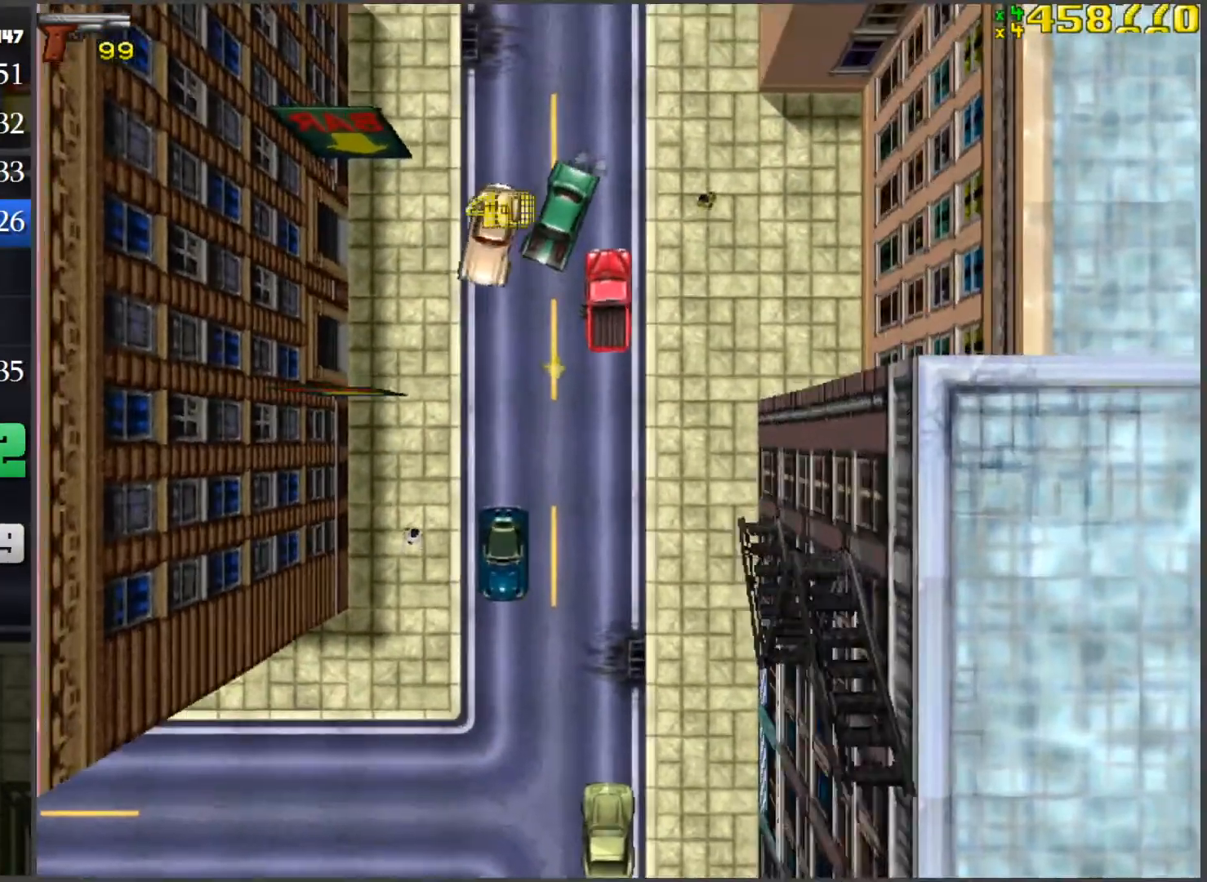
{"keys": ["w"], "mouse": [], "events": [[300, "a", "down"], [434, "a", "up"]]}
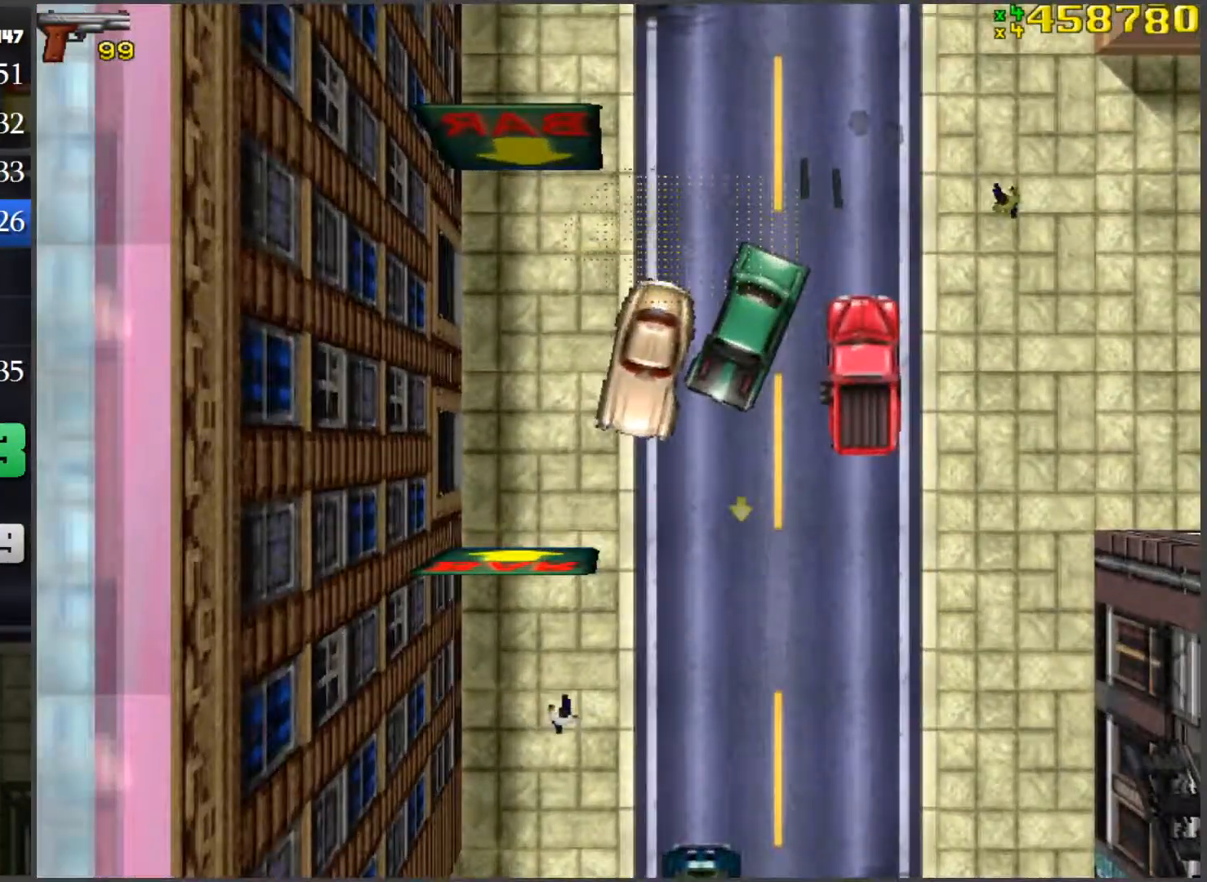
{"keys": ["w"], "mouse": [], "events": [[134, "a", "down"], [217, "a", "up"]]}
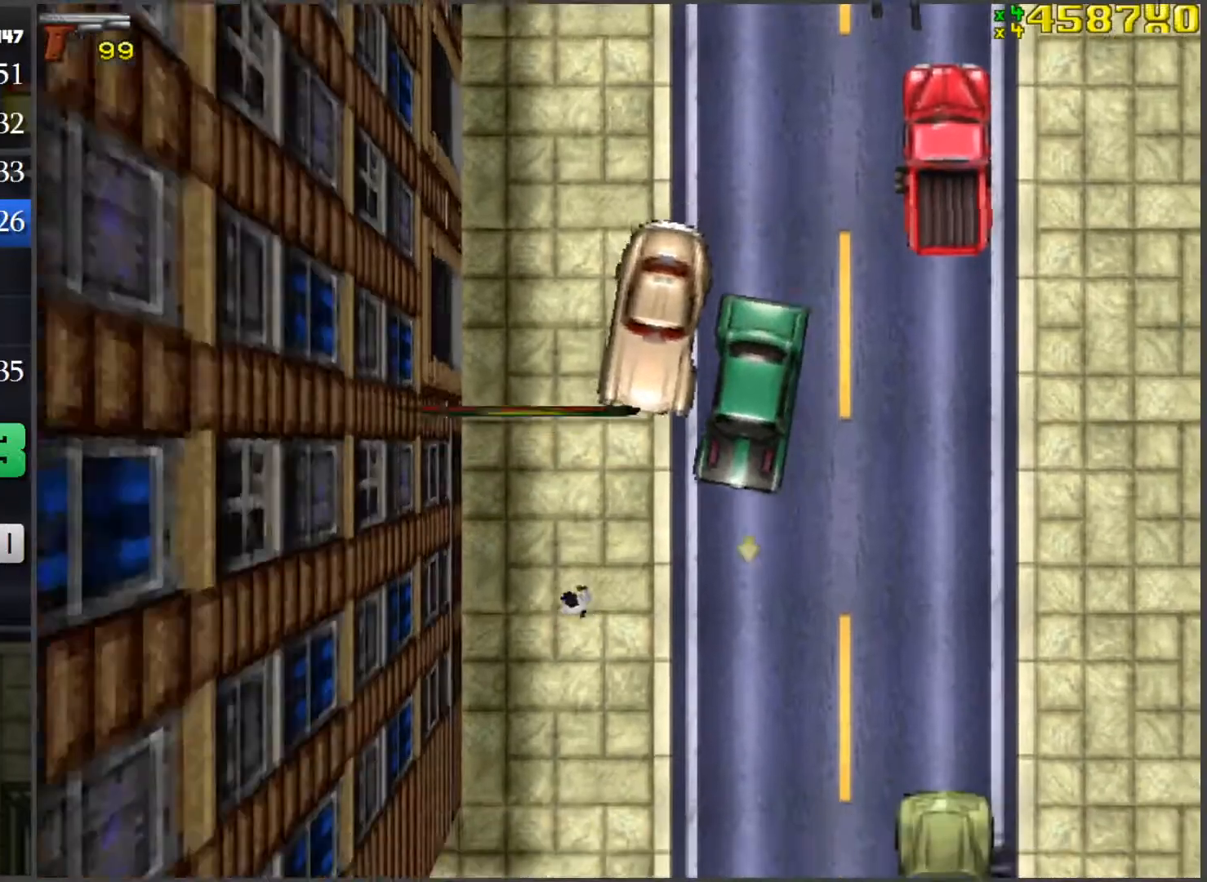
{"keys": ["d", "w"], "mouse": [], "events": [[467, "d", "down"]]}
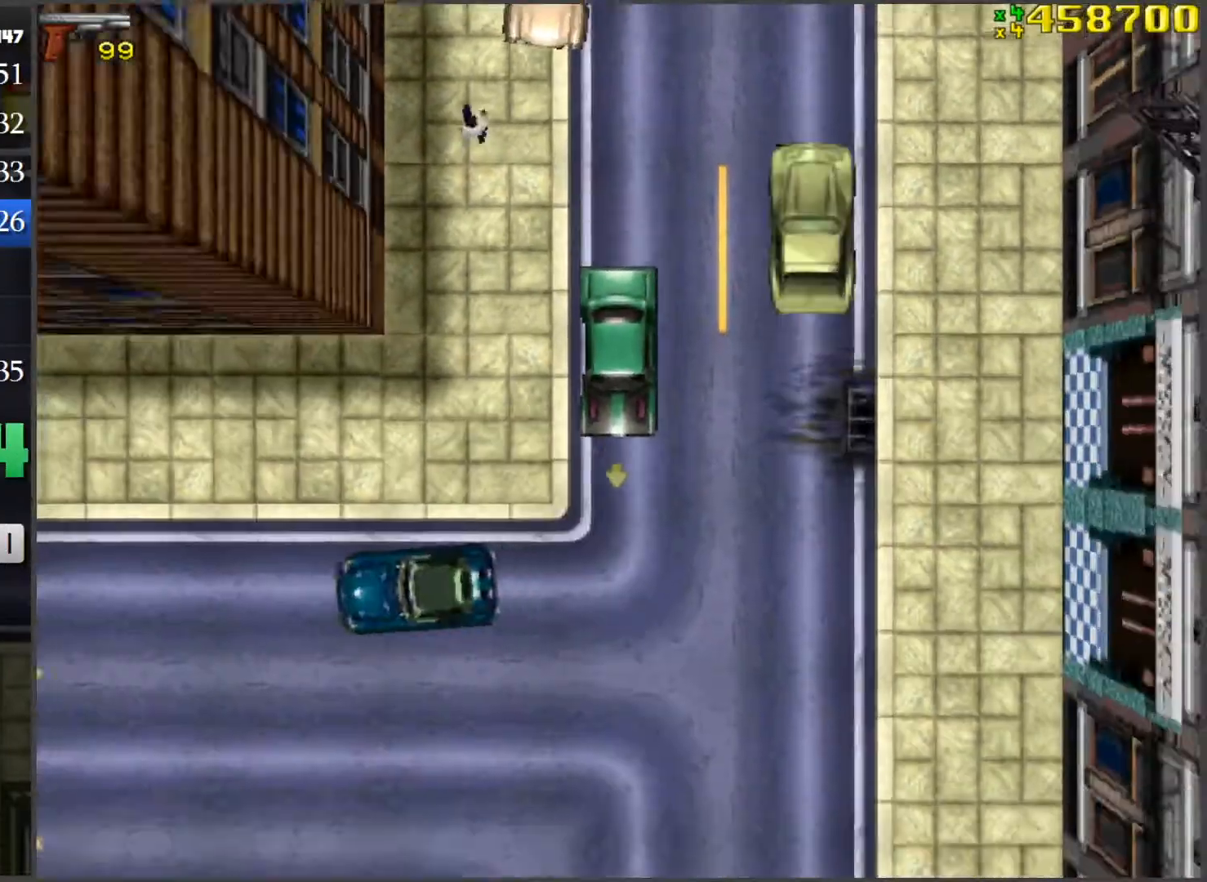
{"keys": ["a", "w"], "mouse": [], "events": [[151, "d", "up"], [384, "a", "down"]]}
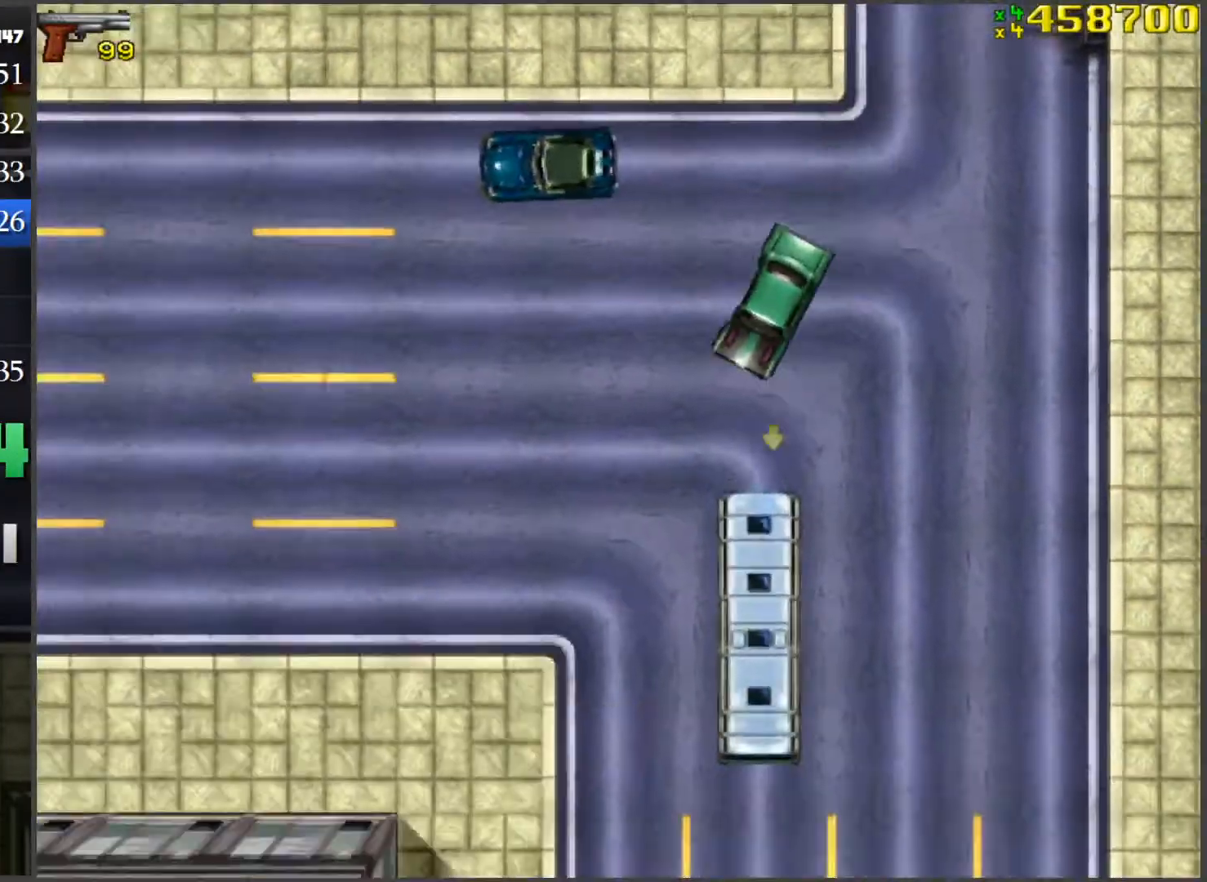
{"keys": ["w"], "mouse": [], "events": [[50, "a", "up"]]}
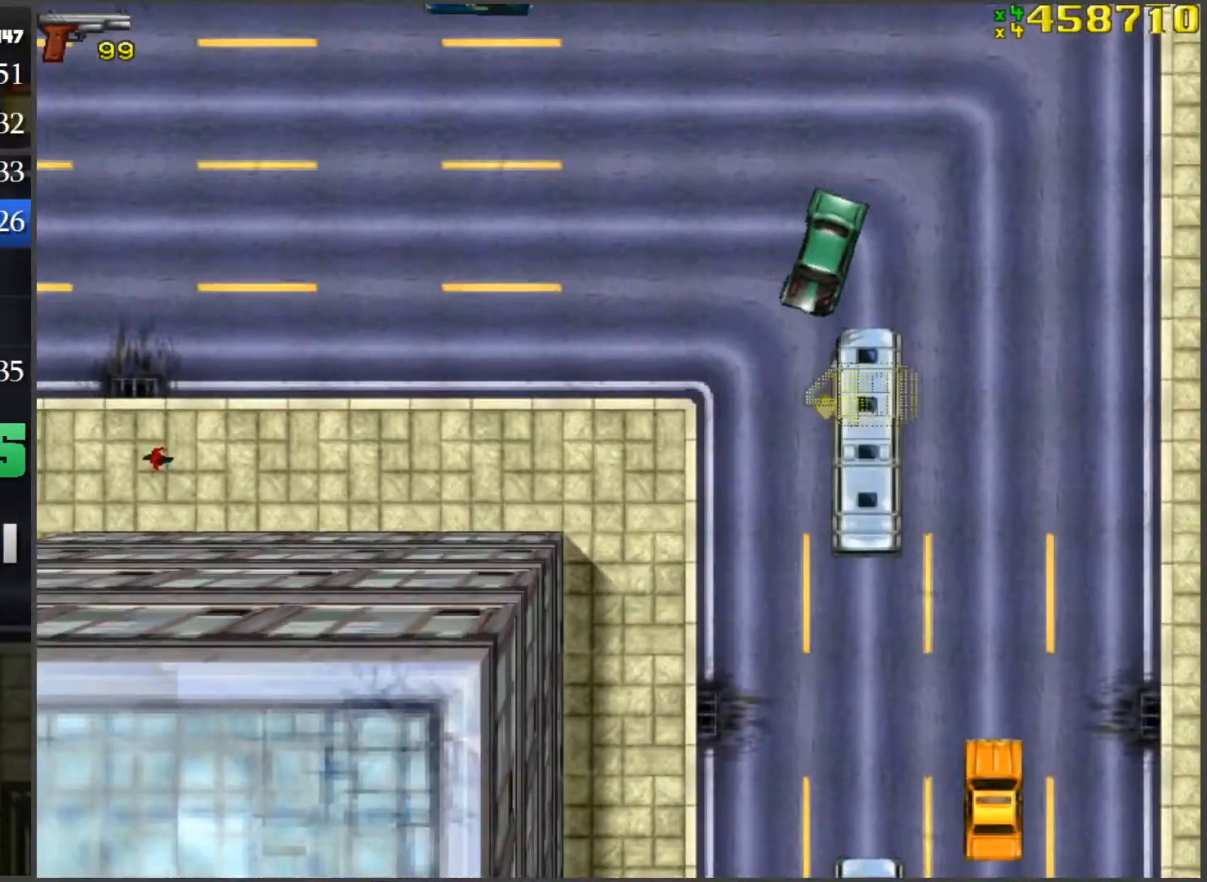
{"keys": ["w"], "mouse": [], "events": [[66, "d", "down"], [200, "d", "up"], [383, "a", "down"], [484, "a", "up"]]}
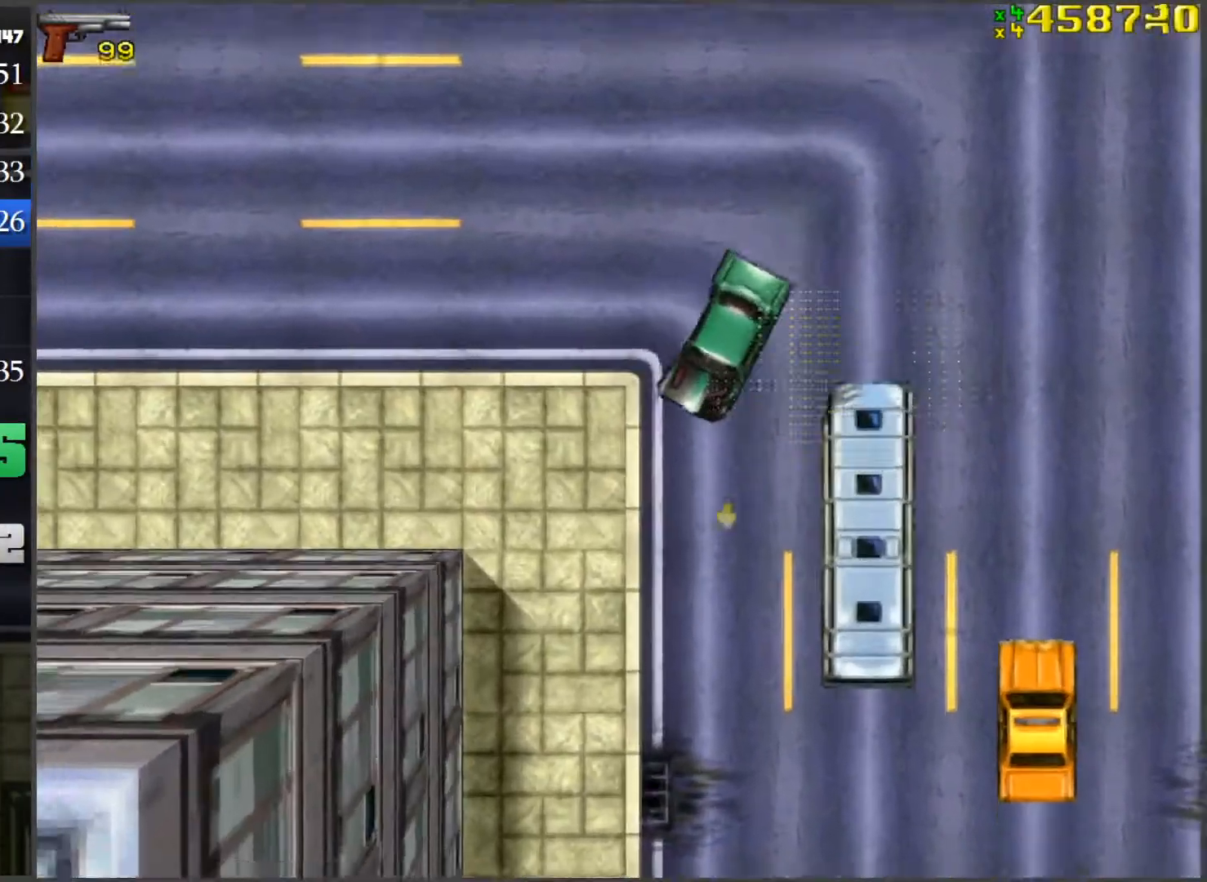
{"keys": ["w"], "mouse": [], "events": [[217, "a", "down"], [317, "a", "up"]]}
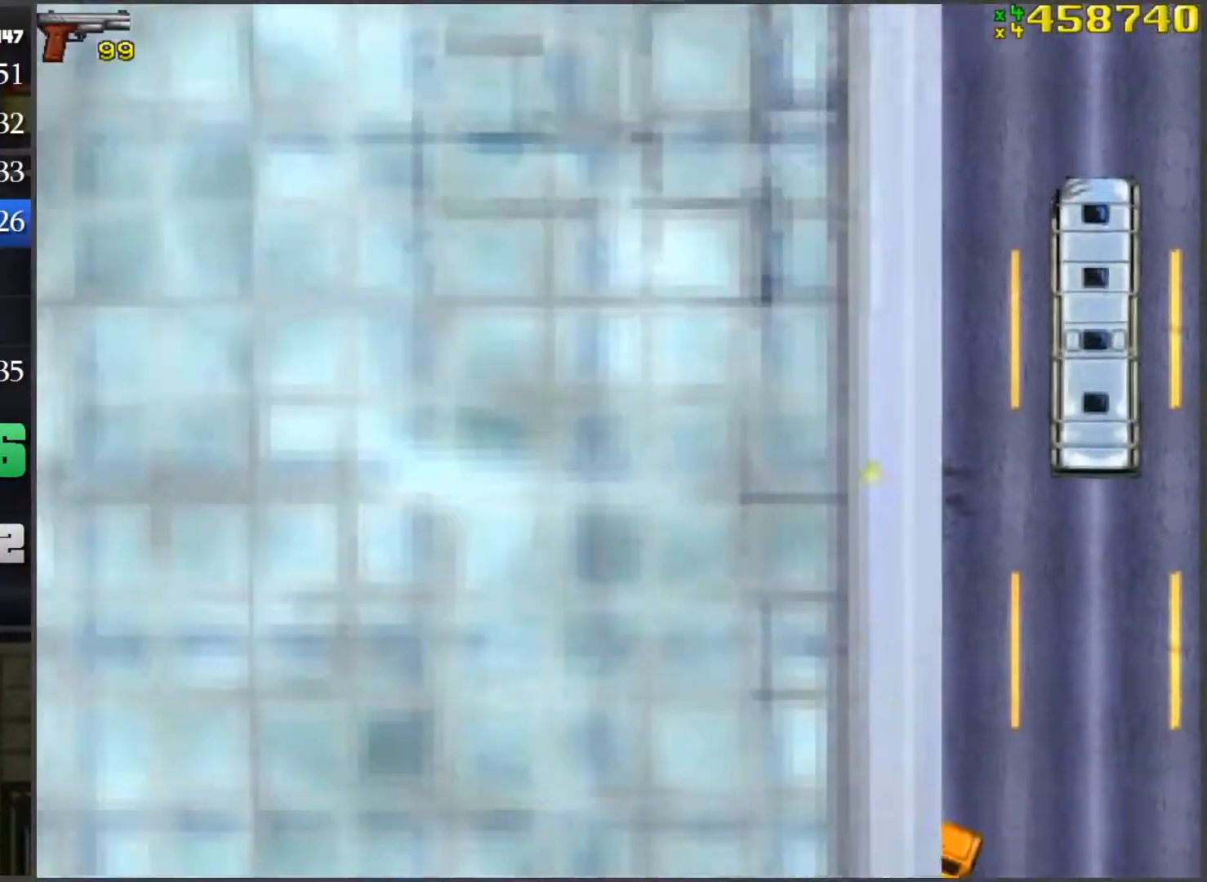
{"keys": [], "mouse": [], "events": [[417, "w", "up"]]}
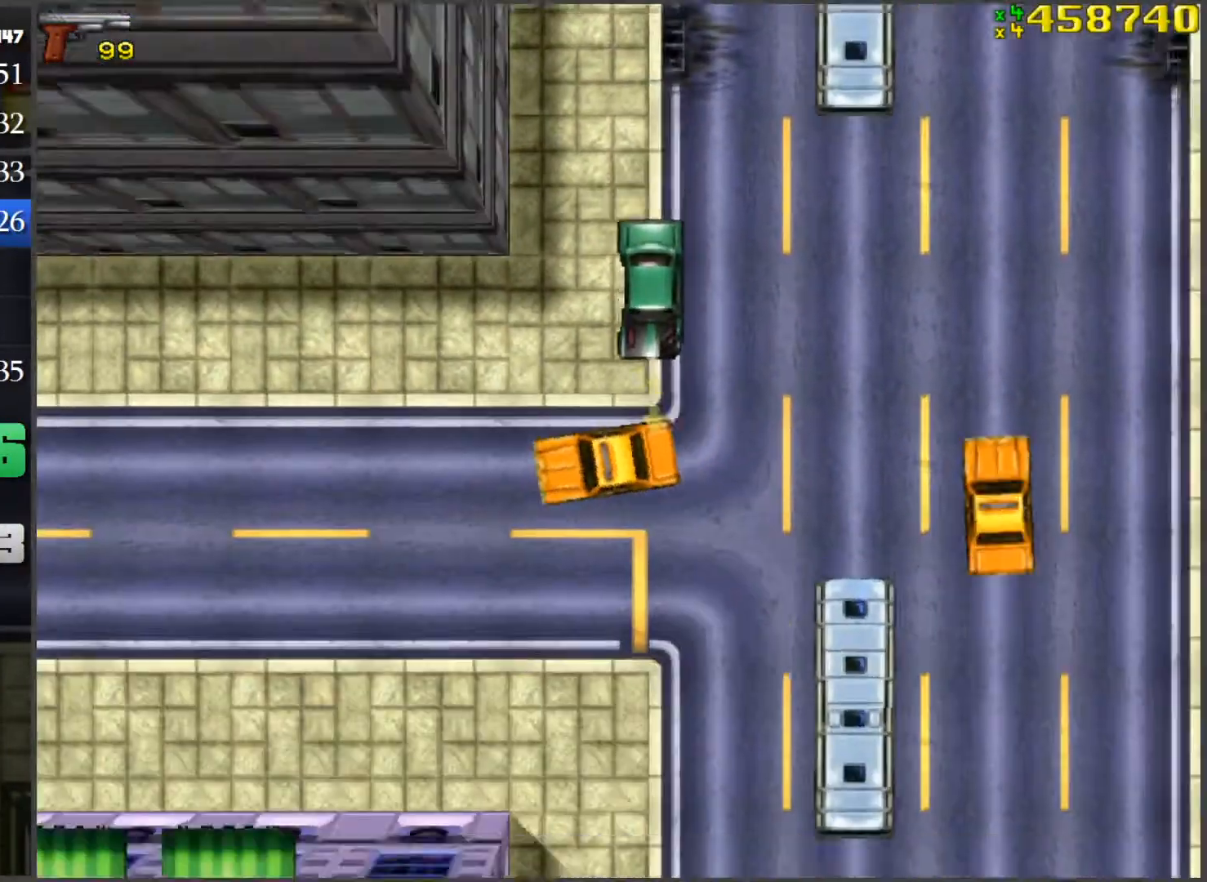
{"keys": ["w"], "mouse": [], "events": [[250, "w", "down"]]}
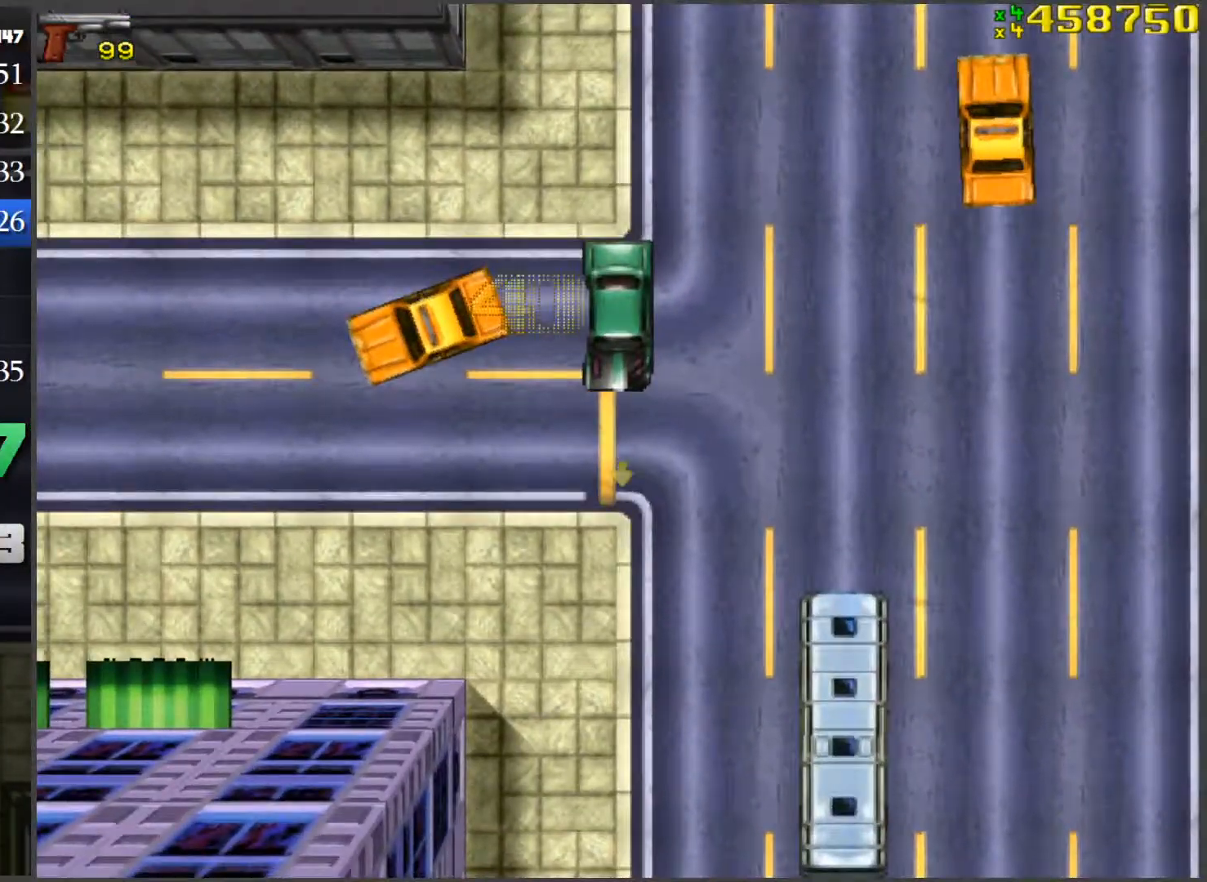
{"keys": ["w"], "mouse": [], "events": []}
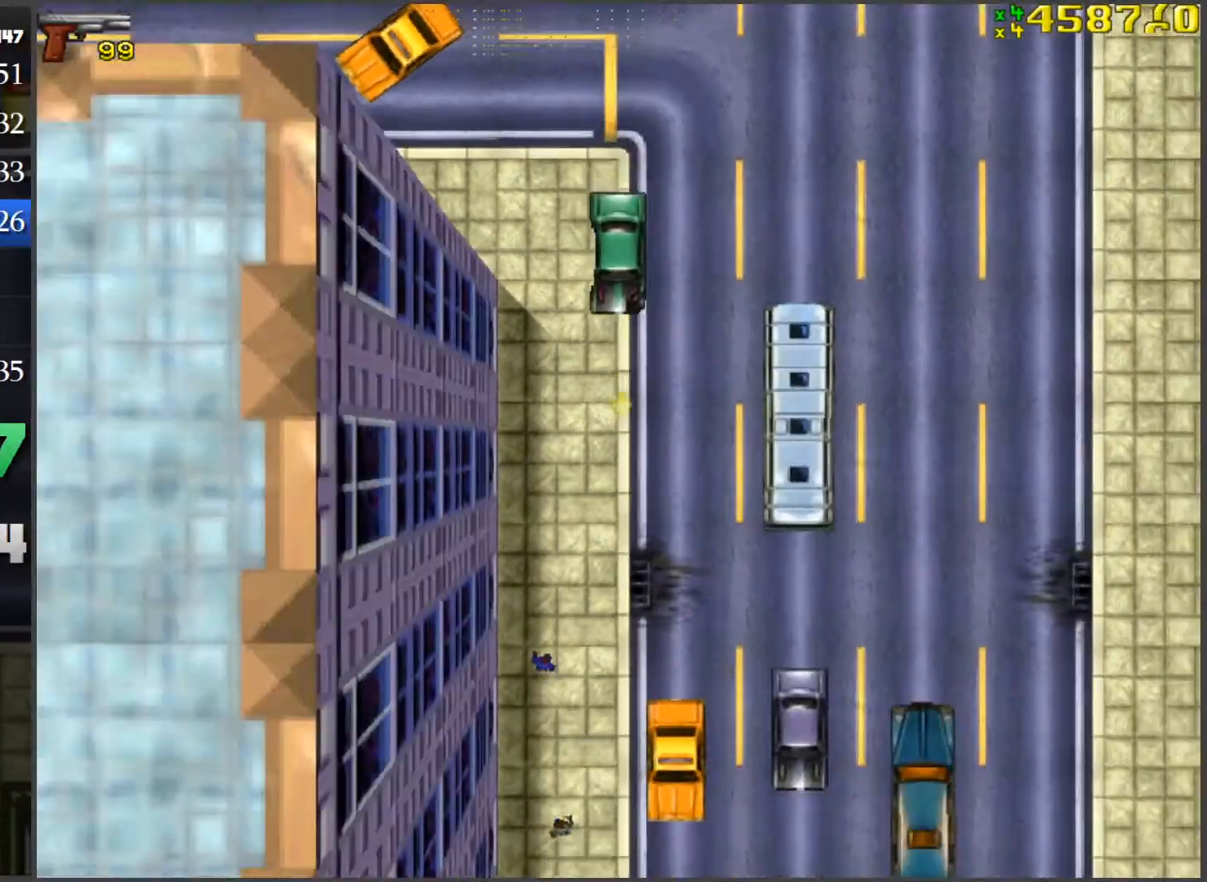
{"keys": [], "mouse": [], "events": [[234, "w", "up"]]}